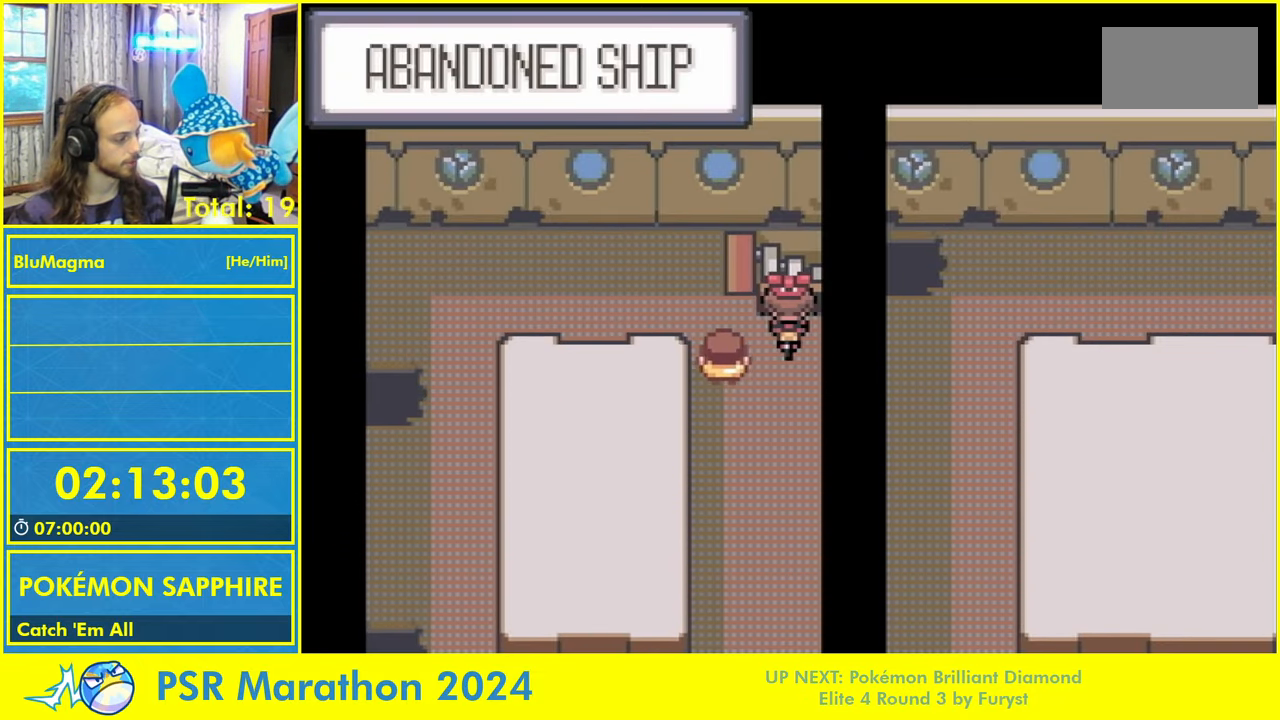
Gameplay with a controller (Nintendo layout); each line is a JSON object with the inputs held at the frame after it. "events" lists button and stick changes between this image and that frame as [ms after this image, input, new state], when the widget could be followed in between. Not read: B L2 L3 R3 START X Y.
{"buttons": ["DPAD_LEFT"], "events": [[417, "DPAD_LEFT", "down"]]}
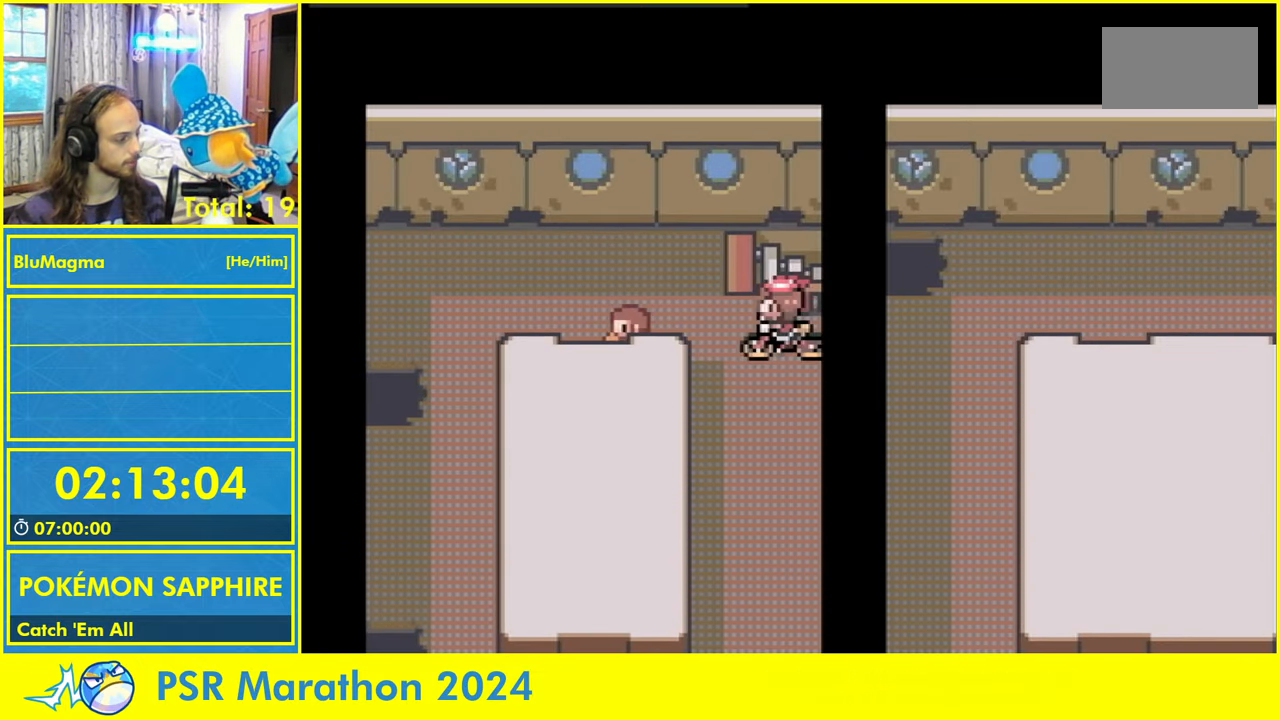
{"buttons": ["DPAD_RIGHT"], "events": [[300, "DPAD_UP", "down"], [367, "DPAD_LEFT", "up"], [434, "DPAD_RIGHT", "down"], [467, "DPAD_UP", "up"]]}
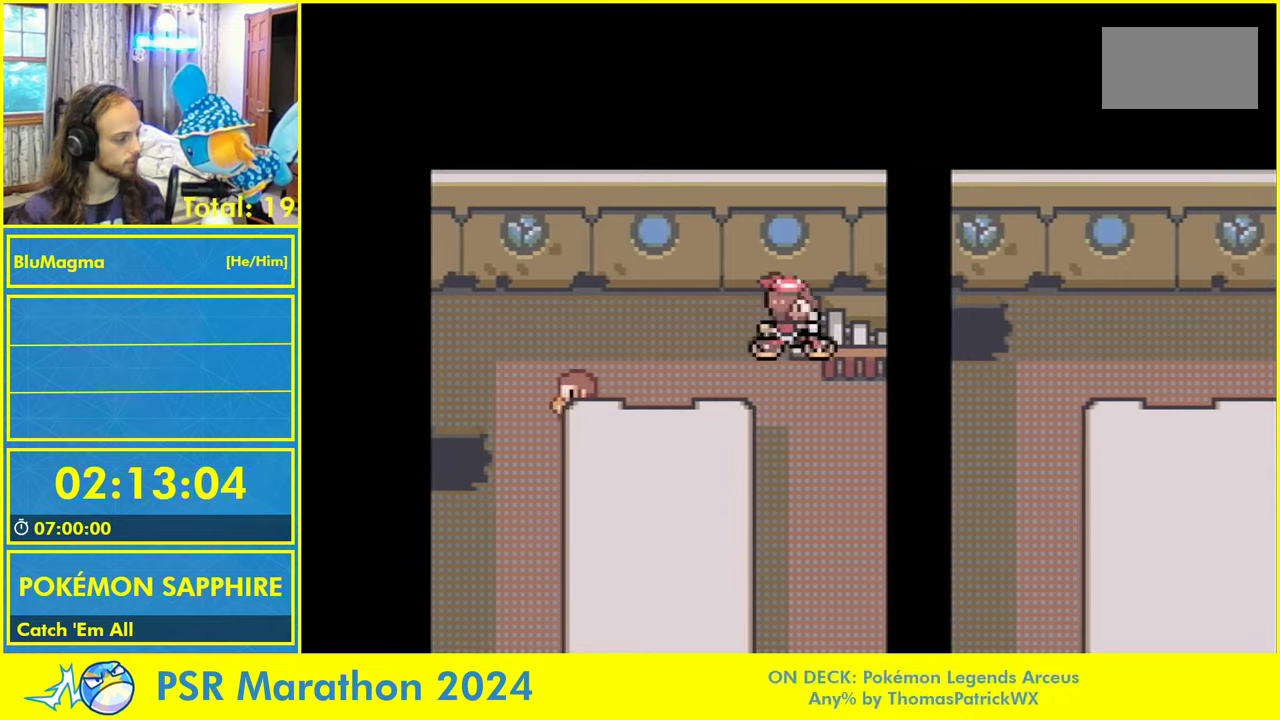
{"buttons": ["DPAD_RIGHT"], "events": []}
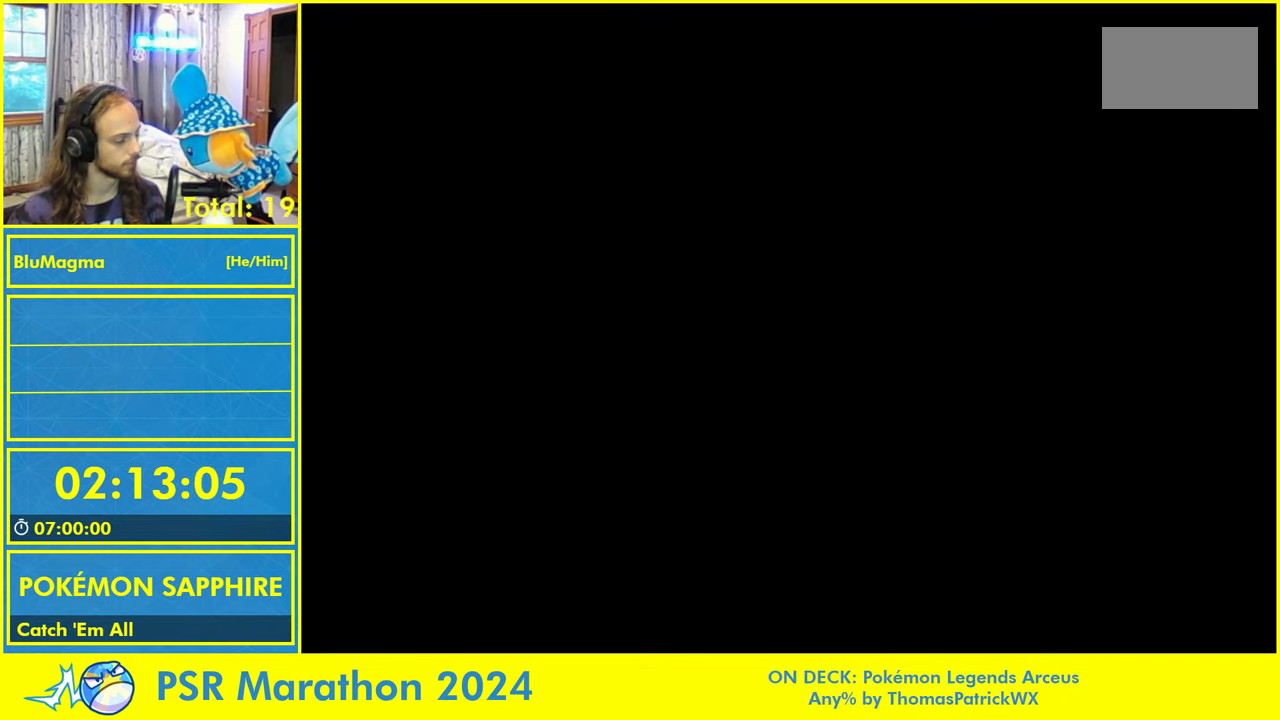
{"buttons": ["DPAD_DOWN"], "events": [[117, "DPAD_RIGHT", "up"], [500, "DPAD_DOWN", "down"]]}